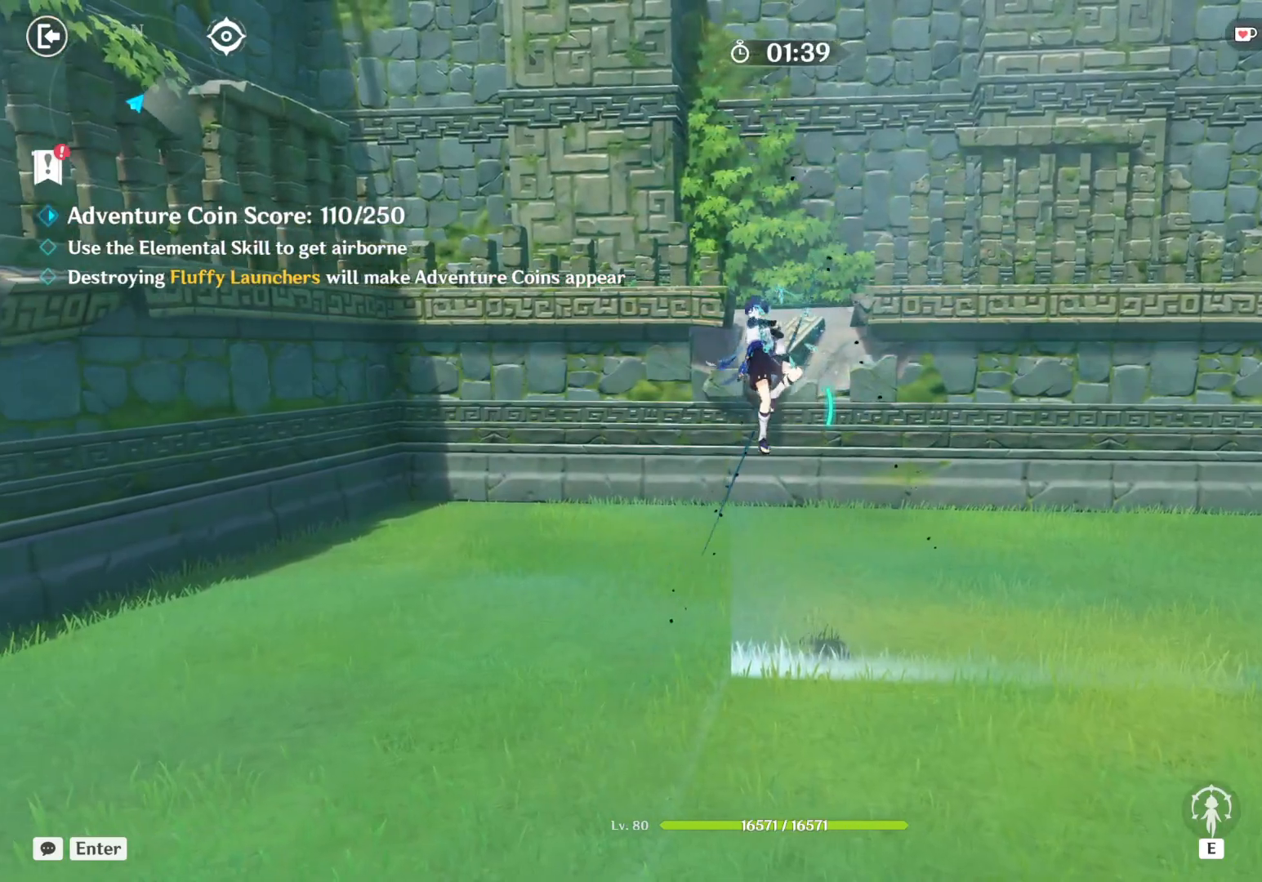
Gameplay with keyboard and mouse; each line is a JSON object with the keys and mouse buttons held at the frame after it. "events" lists presses ("down") and releases ("up") of "1", "2", "3", "4", "5", "a", "alt", "b", "c", "ctrl", "d", "e", "f", "g", "q", "r", "s", "shift", "space", "t", "tab", "v", "w", "x", "z", "mouse_left", "mouse_wheel", "mouse_right", "mouse_mb4" and "mouse_mb5" between this image and that frame as [ms after this image, input, new state], when the widget could be followed in between. "mouse_left", "mouse_wheel", "mouse_right", "mouse_mb4", "mouse_mb5" = the "left", "wheel", "right", "mb4", "mb5" buttons of the "mouse" list. No other keys are recorded. "wheel" means that the mouse wheel is clicked or scrolled. Mouse movement is not recorded.
{"keys": ["a", "w"], "mouse": [], "events": [[50, "mouse_left", "down"], [100, "mouse_left", "up"], [150, "mouse_left", "down"], [200, "mouse_left", "up"], [250, "mouse_left", "down"], [300, "mouse_left", "up"], [334, "mouse_left", "down"], [384, "mouse_left", "up"], [450, "mouse_left", "down"], [500, "mouse_left", "up"]]}
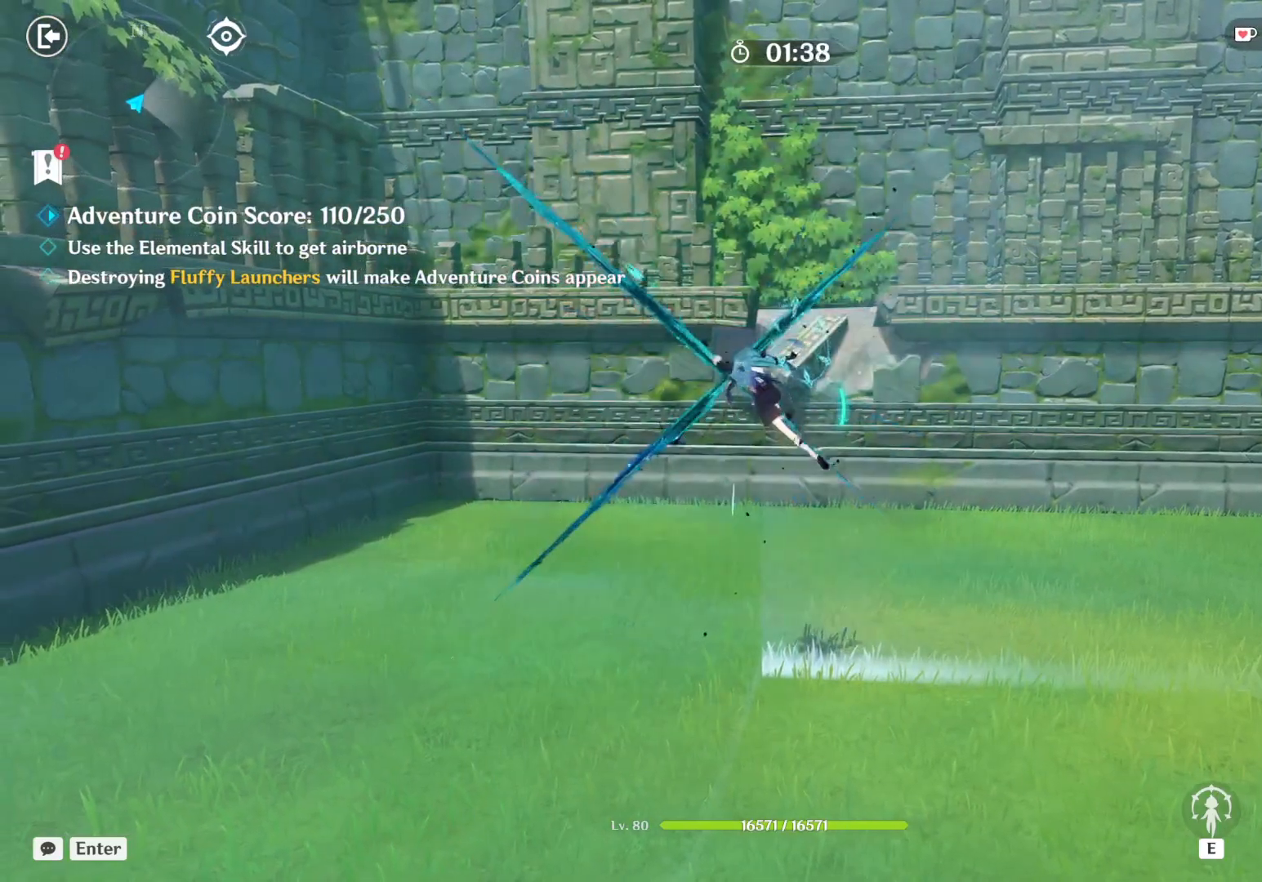
{"keys": ["a", "w"], "mouse": [], "events": [[34, "mouse_left", "down"], [84, "mouse_left", "up"], [134, "mouse_left", "down"], [184, "mouse_left", "up"], [234, "mouse_left", "down"], [284, "mouse_left", "up"], [334, "mouse_left", "down"], [384, "mouse_left", "up"], [417, "mouse_left", "down"], [467, "mouse_left", "up"]]}
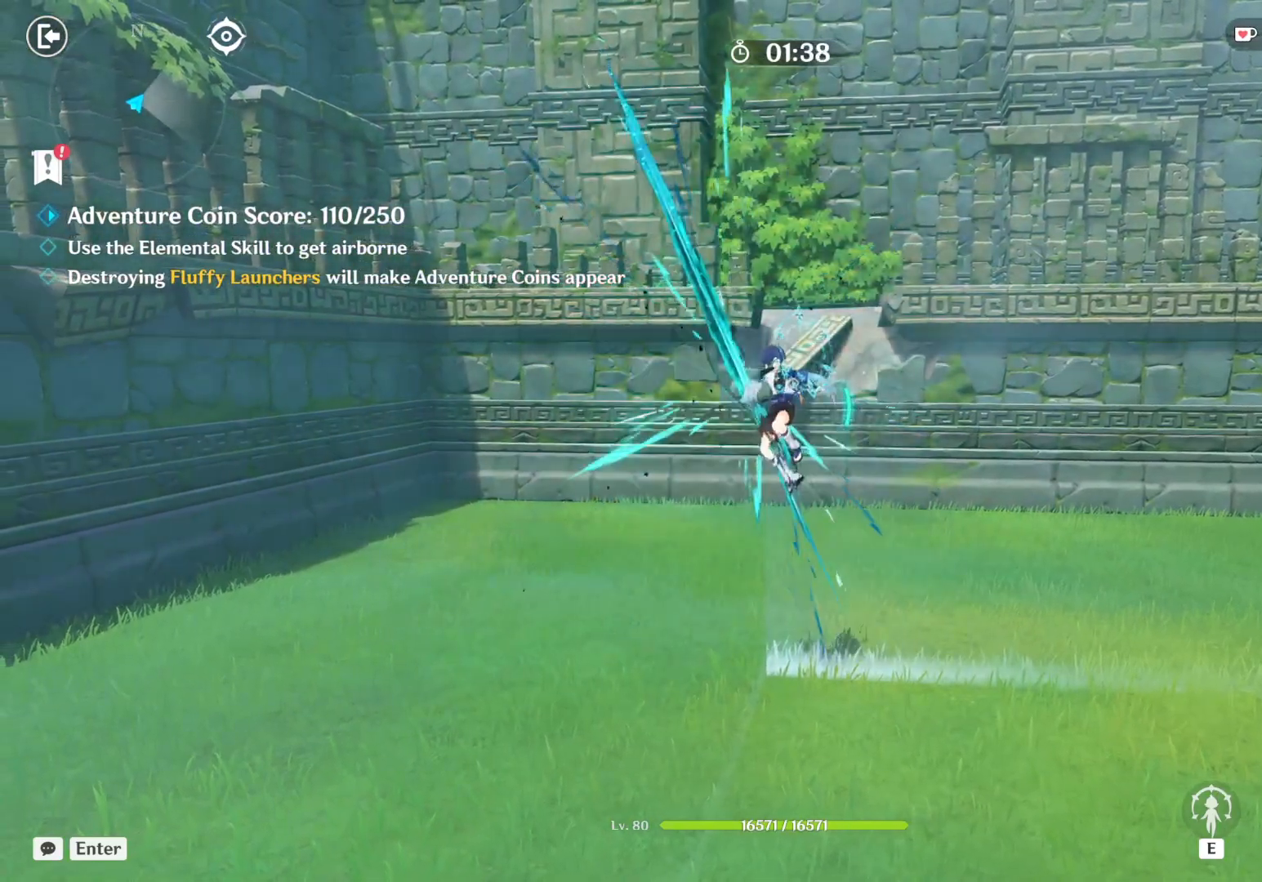
{"keys": ["a", "w"], "mouse": ["left"], "events": [[17, "mouse_left", "down"], [67, "mouse_left", "up"], [117, "mouse_left", "down"], [167, "mouse_left", "up"], [217, "mouse_left", "down"], [267, "mouse_left", "up"], [300, "mouse_left", "down"], [350, "mouse_left", "up"], [400, "mouse_left", "down"], [450, "mouse_left", "up"], [500, "mouse_left", "down"]]}
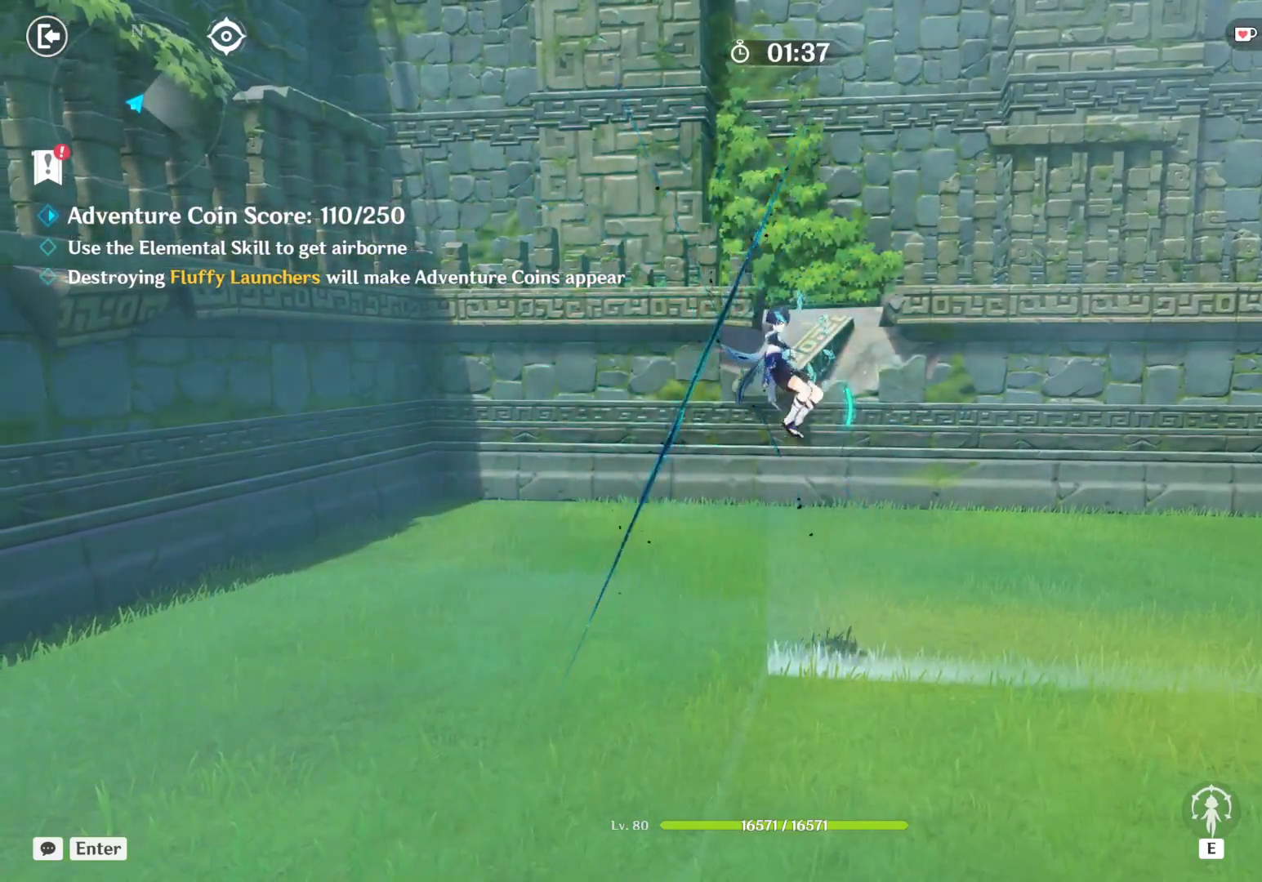
{"keys": ["a", "w"], "mouse": ["left"], "events": [[50, "mouse_left", "up"], [100, "mouse_left", "down"], [150, "mouse_left", "up"], [200, "mouse_left", "down"], [234, "mouse_left", "up"], [284, "mouse_left", "down"], [334, "mouse_left", "up"], [384, "mouse_left", "down"], [434, "mouse_left", "up"], [484, "mouse_left", "down"]]}
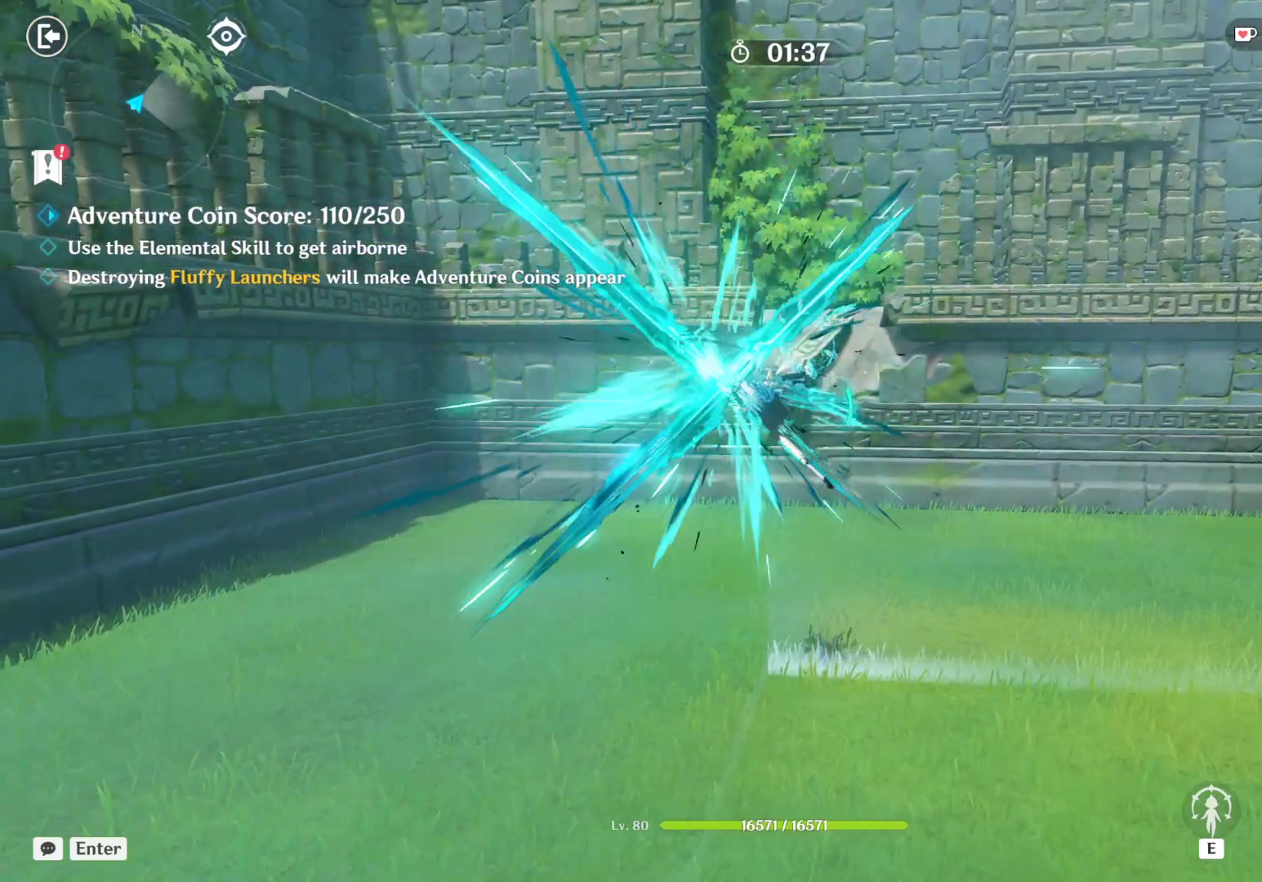
{"keys": ["a", "w"], "mouse": [], "events": [[34, "mouse_left", "up"], [84, "mouse_left", "down"], [117, "mouse_left", "up"], [167, "mouse_left", "down"], [217, "mouse_left", "up"], [267, "mouse_left", "down"], [317, "mouse_left", "up"], [367, "mouse_left", "down"], [417, "mouse_left", "up"], [467, "mouse_left", "down"], [500, "mouse_left", "up"]]}
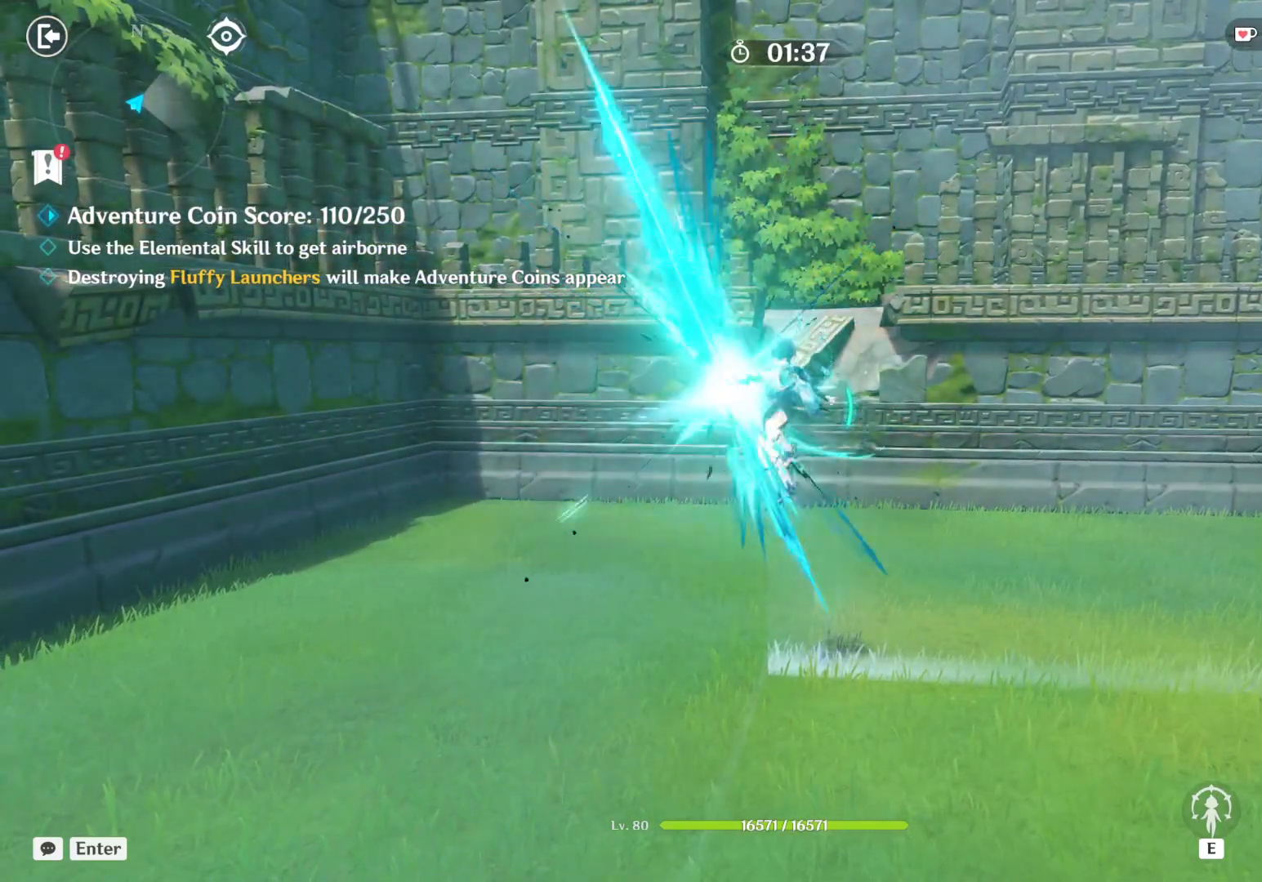
{"keys": ["a", "w"], "mouse": [], "events": [[50, "mouse_left", "down"], [100, "mouse_left", "up"], [150, "mouse_left", "down"], [200, "mouse_left", "up"], [250, "mouse_left", "down"], [300, "mouse_left", "up"], [350, "mouse_left", "down"], [400, "mouse_left", "up"], [434, "mouse_left", "down"], [484, "mouse_left", "up"]]}
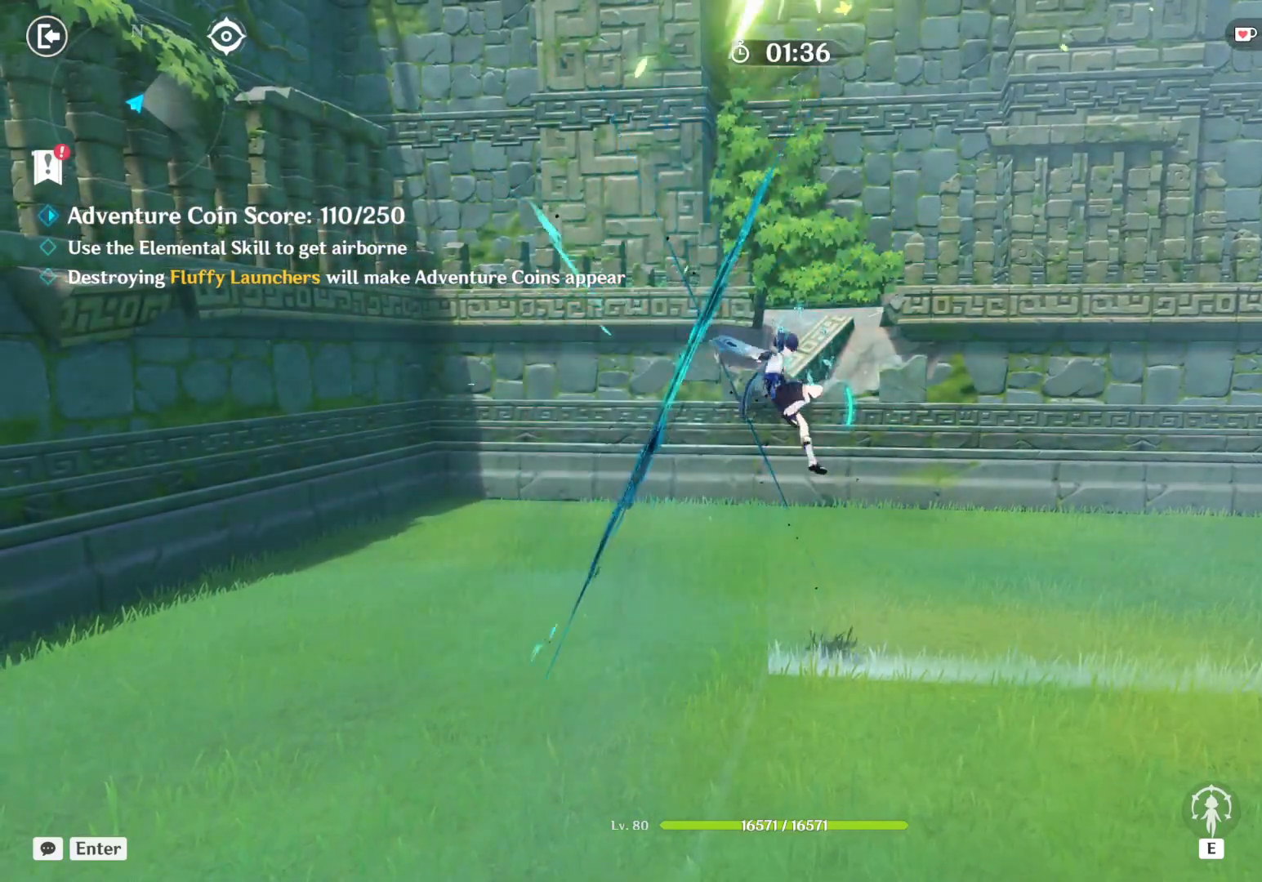
{"keys": ["a", "w"], "mouse": [], "events": [[34, "mouse_left", "down"], [84, "mouse_left", "up"], [134, "mouse_left", "down"], [184, "mouse_left", "up"], [234, "mouse_left", "down"], [284, "mouse_left", "up"], [317, "mouse_left", "down"], [367, "mouse_left", "up"], [417, "mouse_left", "down"], [467, "mouse_left", "up"]]}
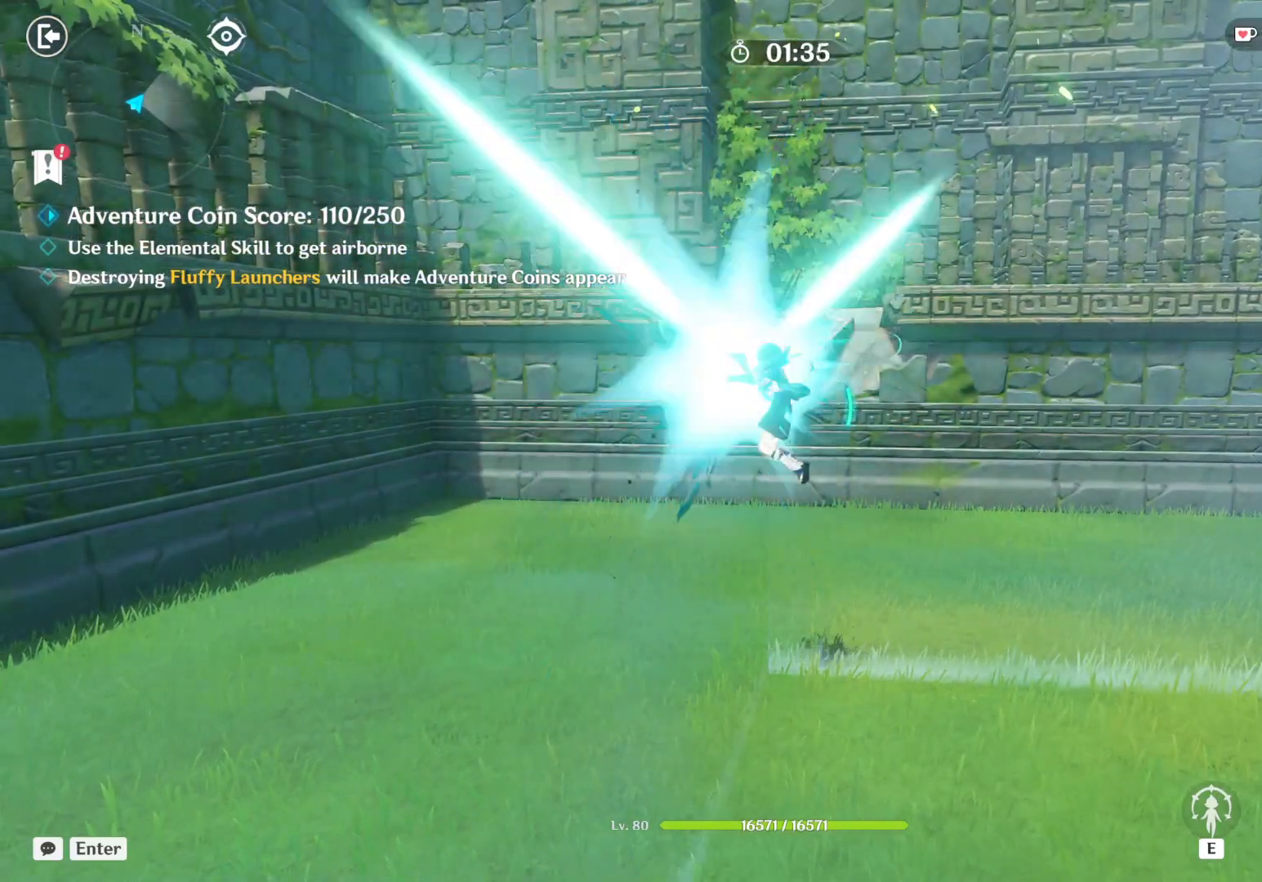
{"keys": ["a", "w"], "mouse": ["left"], "events": [[17, "mouse_left", "down"], [67, "mouse_left", "up"], [117, "mouse_left", "down"], [167, "mouse_left", "up"], [200, "mouse_left", "down"], [250, "mouse_left", "up"], [300, "mouse_left", "down"], [350, "mouse_left", "up"], [400, "mouse_left", "down"], [450, "mouse_left", "up"], [500, "mouse_left", "down"]]}
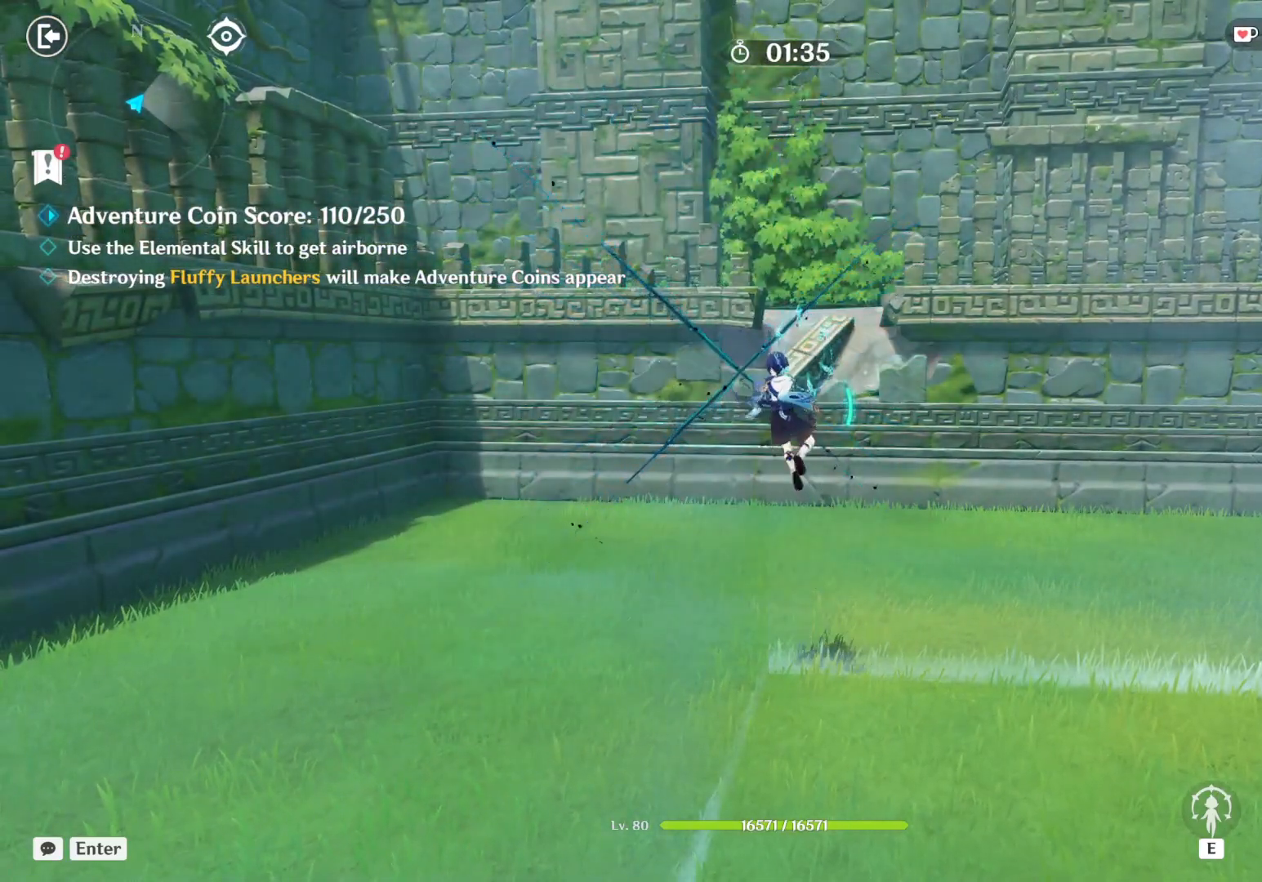
{"keys": ["a", "w"], "mouse": ["left"], "events": [[50, "mouse_left", "up"], [100, "mouse_left", "down"], [134, "mouse_left", "up"], [184, "mouse_left", "down"], [250, "mouse_left", "up"], [300, "mouse_left", "down"], [334, "mouse_left", "up"], [384, "mouse_left", "down"], [434, "mouse_left", "up"], [484, "mouse_left", "down"]]}
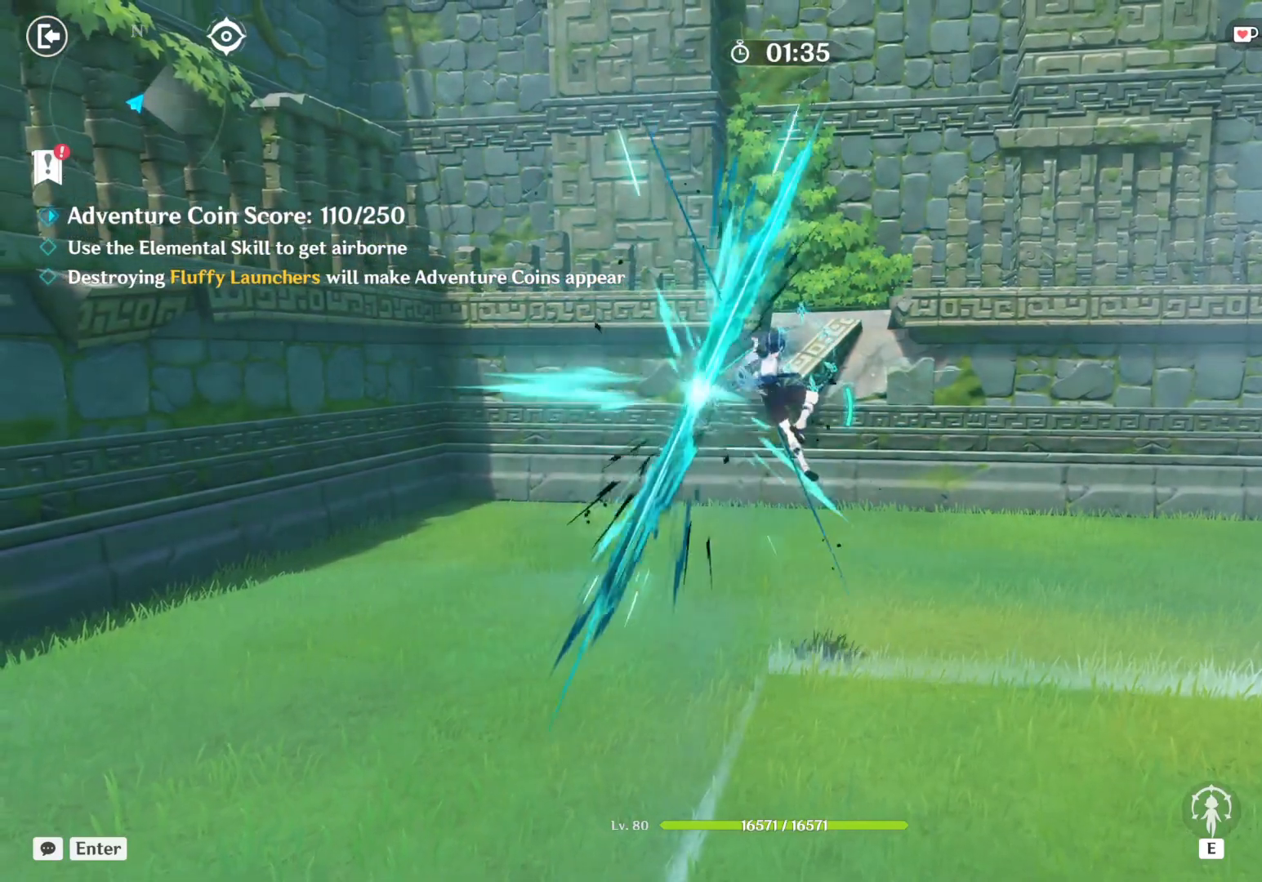
{"keys": ["a", "w"], "mouse": ["left"], "events": [[17, "mouse_left", "up"], [67, "mouse_left", "down"], [117, "mouse_left", "up"], [184, "mouse_left", "down"], [217, "mouse_left", "up"], [267, "mouse_left", "down"], [317, "mouse_left", "up"], [367, "mouse_left", "down"], [400, "mouse_left", "up"], [450, "mouse_left", "down"]]}
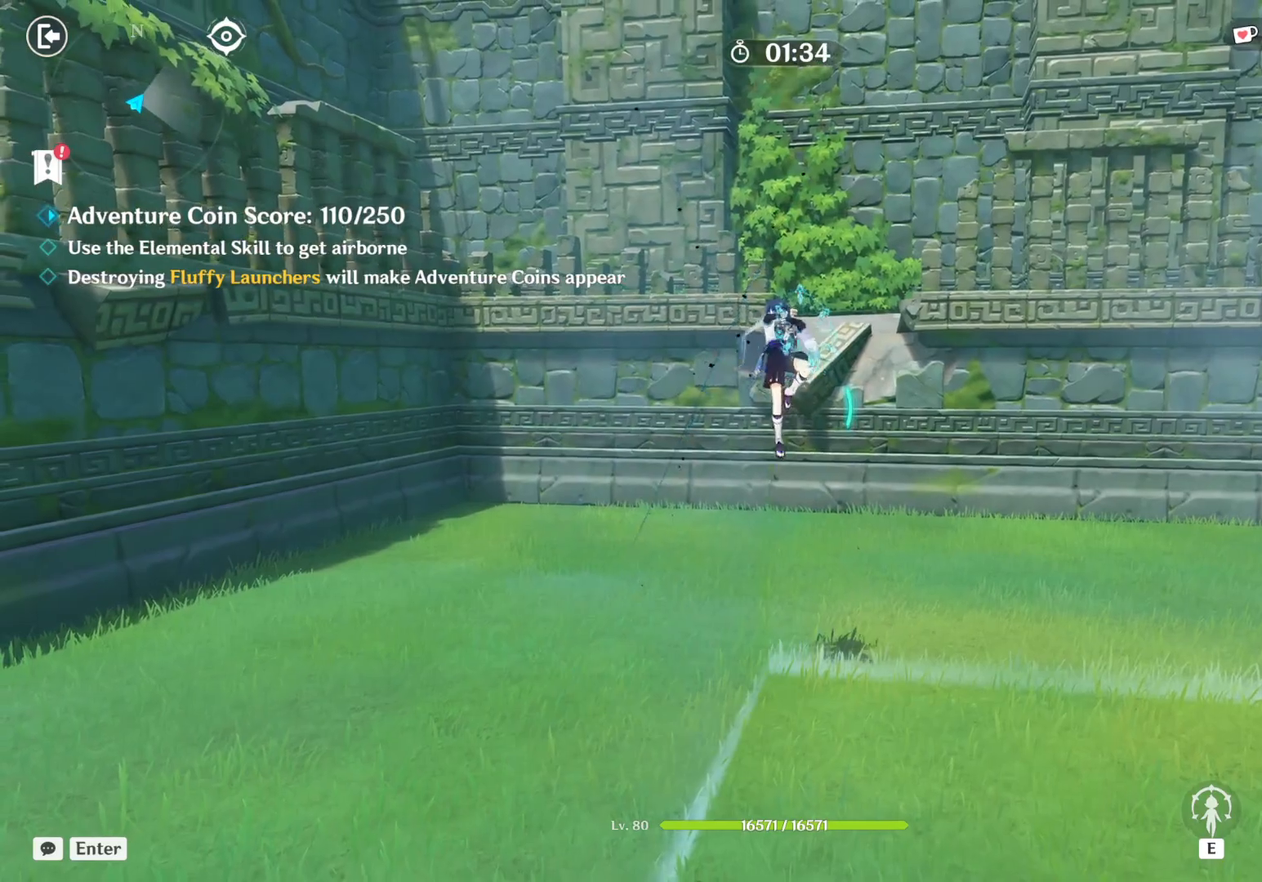
{"keys": ["a", "w"], "mouse": [], "events": [[17, "mouse_left", "up"], [67, "mouse_left", "down"], [100, "mouse_left", "up"], [150, "mouse_left", "down"], [200, "mouse_left", "up"], [250, "mouse_left", "down"], [300, "mouse_left", "up"], [334, "mouse_left", "down"], [384, "mouse_left", "up"], [434, "mouse_left", "down"], [484, "mouse_left", "up"]]}
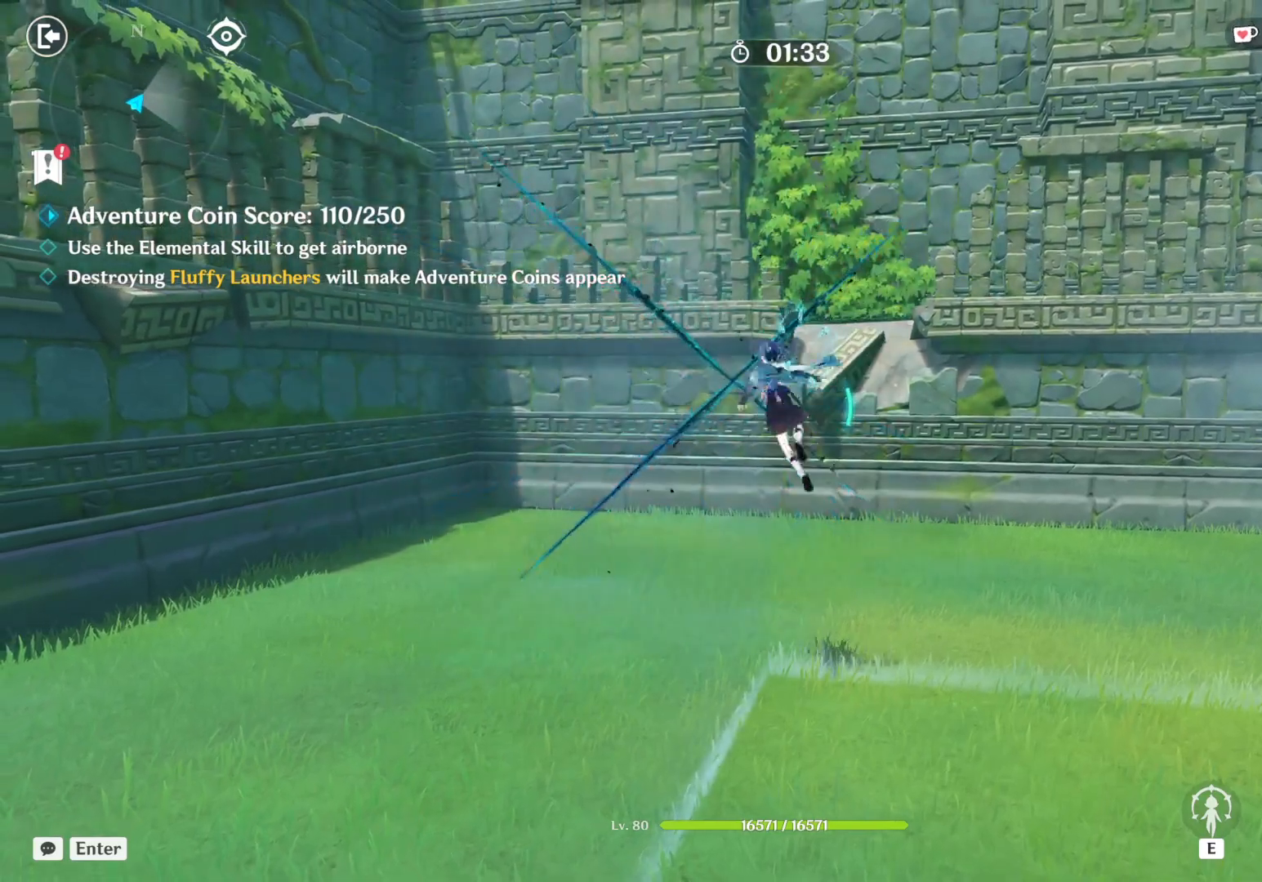
{"keys": ["a", "w"], "mouse": [], "events": [[34, "mouse_left", "down"], [84, "mouse_left", "up"], [134, "mouse_left", "down"], [184, "mouse_left", "up"], [217, "mouse_left", "down"], [284, "mouse_left", "up"], [334, "mouse_left", "down"], [384, "mouse_left", "up"], [417, "mouse_left", "down"], [467, "mouse_left", "up"]]}
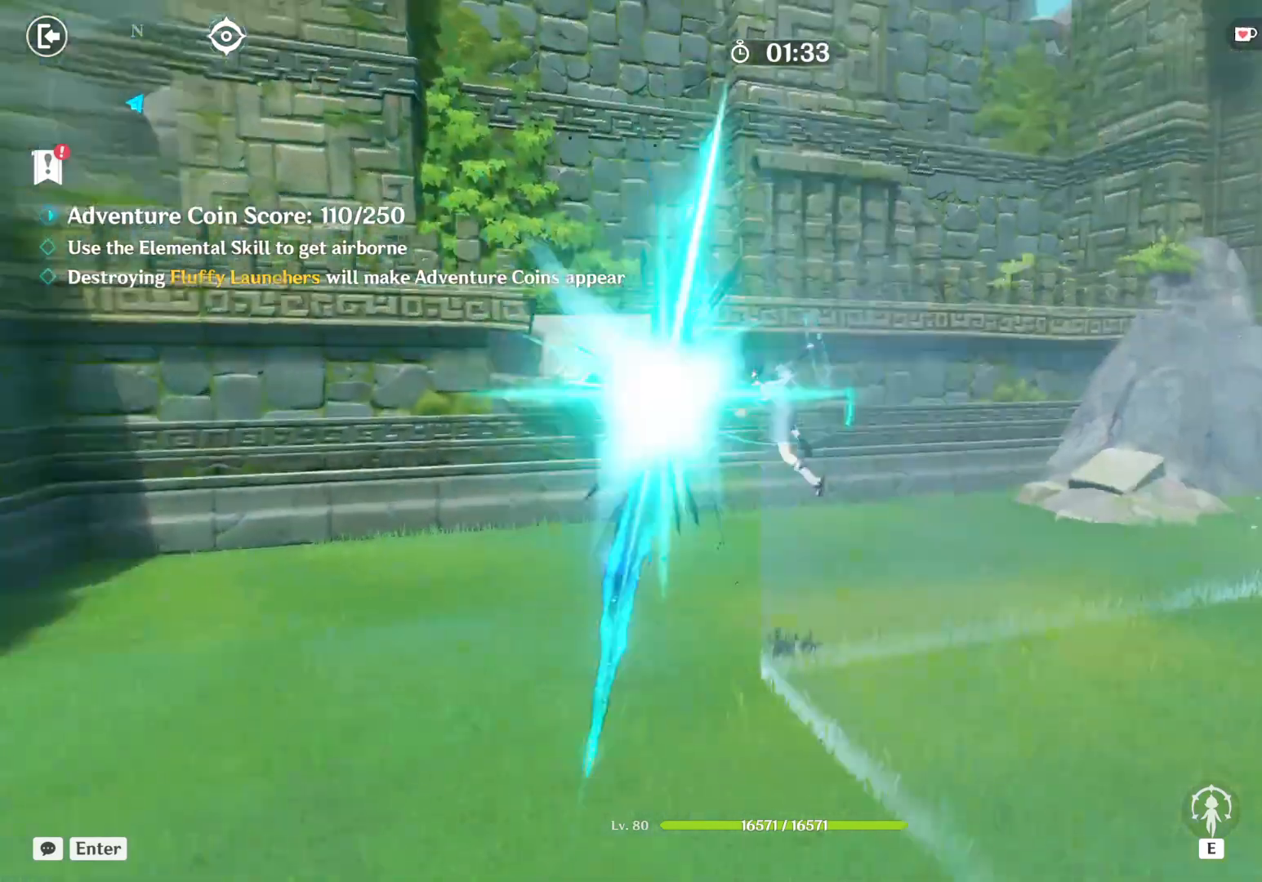
{"keys": ["a", "w"], "mouse": ["left"], "events": [[17, "mouse_left", "down"], [67, "mouse_left", "up"], [117, "mouse_left", "down"], [167, "mouse_left", "up"], [217, "mouse_left", "down"], [267, "mouse_left", "up"], [300, "mouse_left", "down"], [350, "mouse_left", "up"], [400, "mouse_left", "down"], [450, "mouse_left", "up"], [500, "mouse_left", "down"]]}
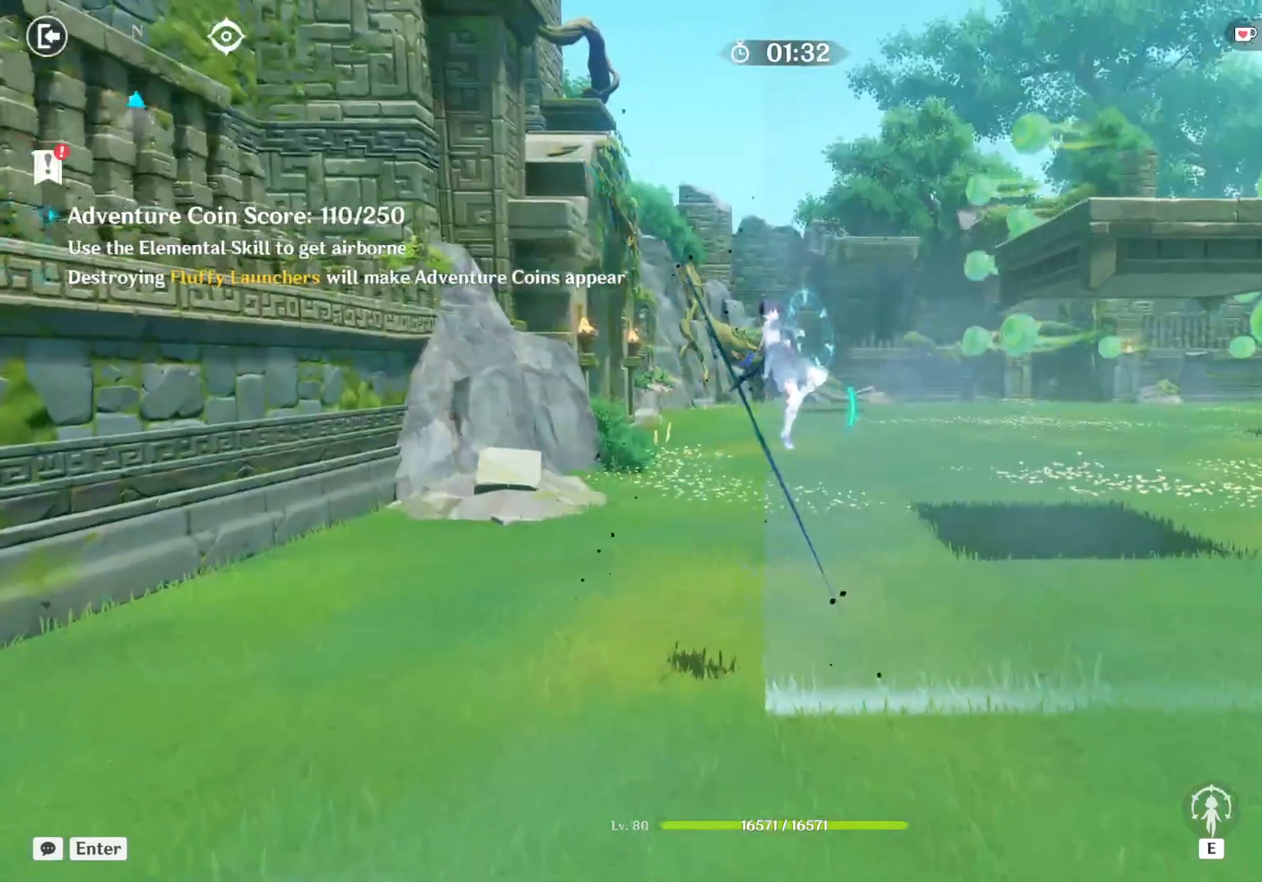
{"keys": ["w"], "mouse": ["left"], "events": [[34, "mouse_left", "up"], [100, "mouse_left", "down"], [150, "mouse_left", "up"], [200, "mouse_left", "down"], [234, "mouse_left", "up"], [284, "mouse_left", "down"], [334, "mouse_left", "up"], [384, "mouse_left", "down"], [417, "a", "up"], [434, "mouse_left", "up"], [467, "mouse_left", "down"]]}
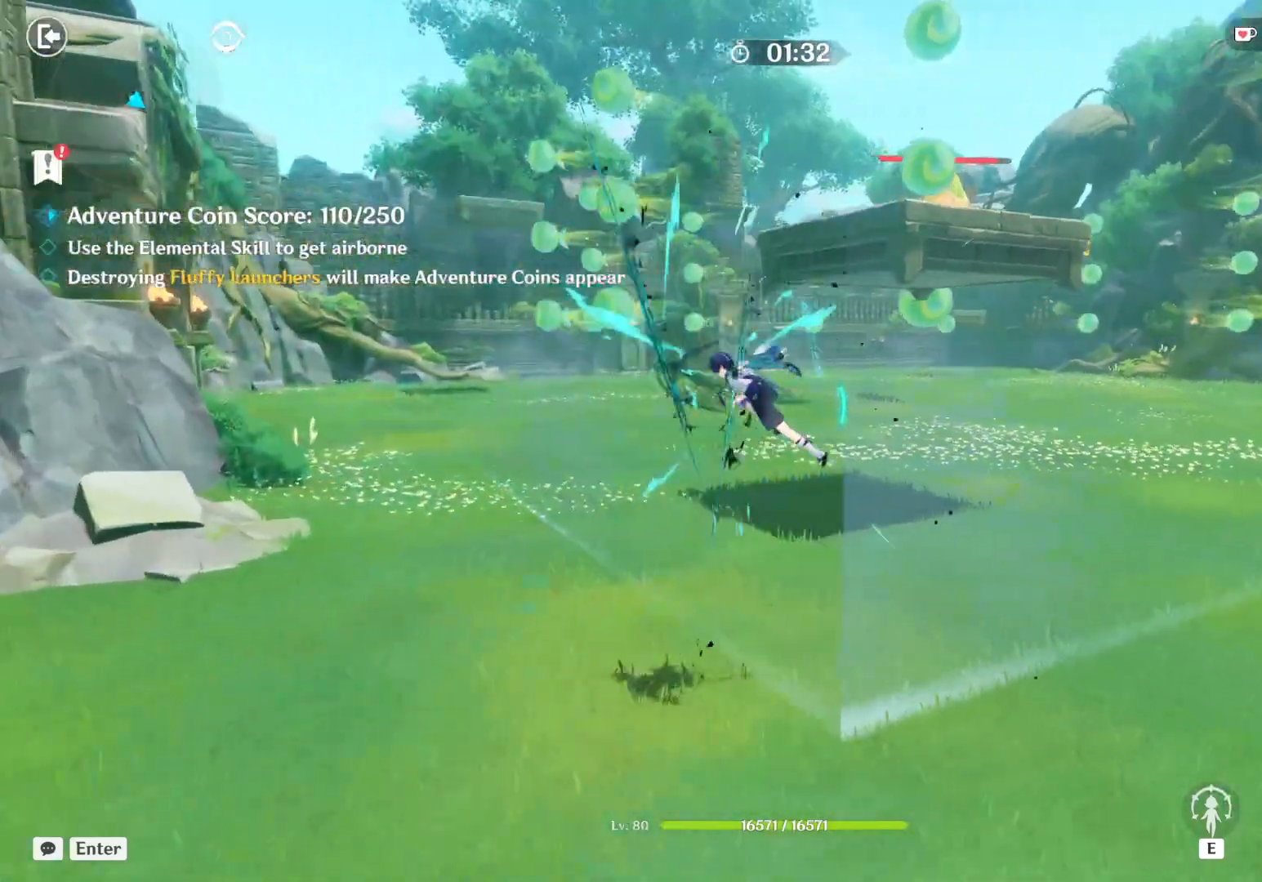
{"keys": ["w"], "mouse": [], "events": [[34, "mouse_left", "up"], [84, "mouse_left", "down"], [117, "mouse_left", "up"], [167, "mouse_left", "down"], [217, "mouse_left", "up"], [267, "mouse_left", "down"], [300, "mouse_left", "up"], [350, "mouse_left", "down"], [400, "mouse_left", "up"], [450, "mouse_left", "down"], [500, "mouse_left", "up"]]}
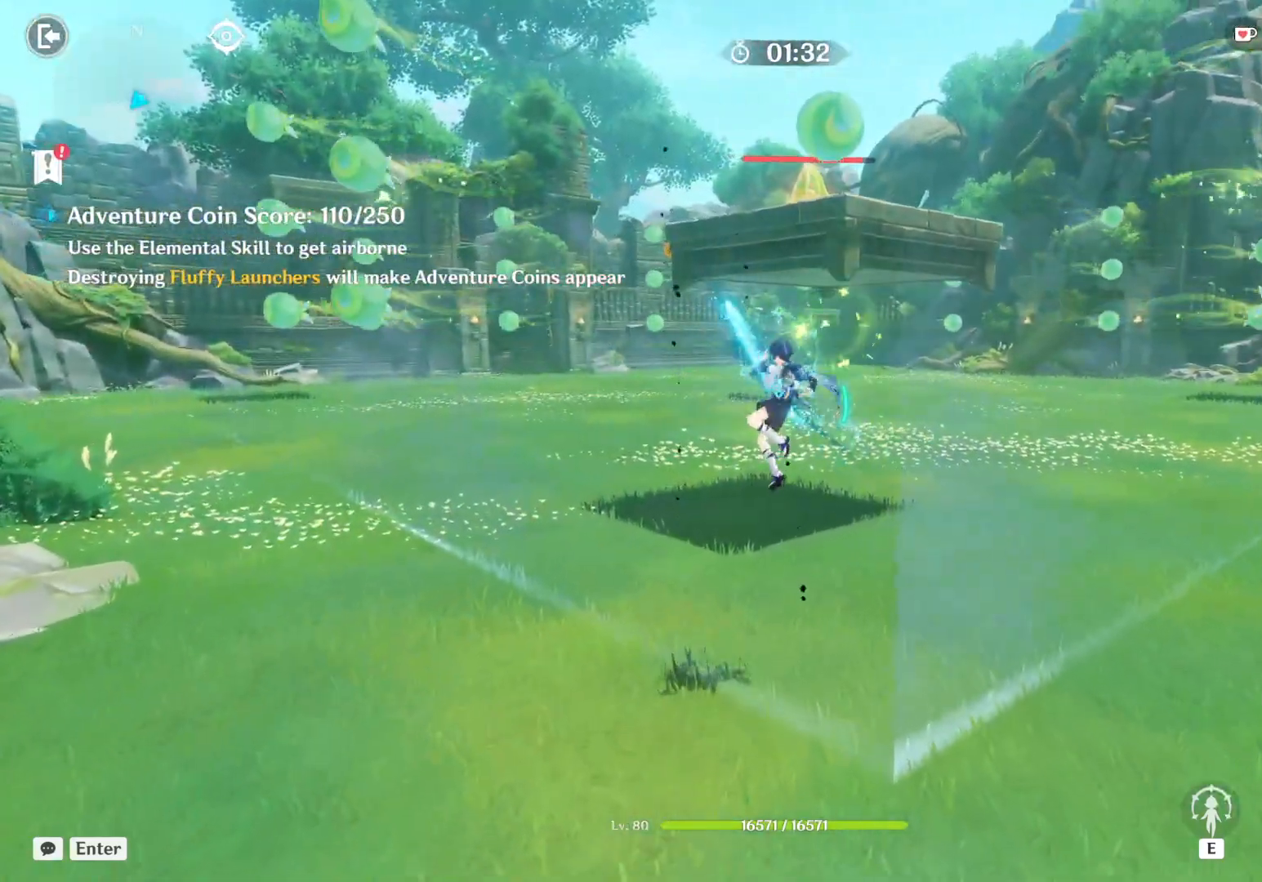
{"keys": ["space", "w"], "mouse": [], "events": [[50, "mouse_left", "down"], [100, "mouse_left", "up"], [150, "mouse_left", "down"], [200, "mouse_left", "up"], [234, "mouse_left", "down"], [284, "mouse_left", "up"], [334, "mouse_left", "down"], [384, "mouse_left", "up"], [467, "space", "down"]]}
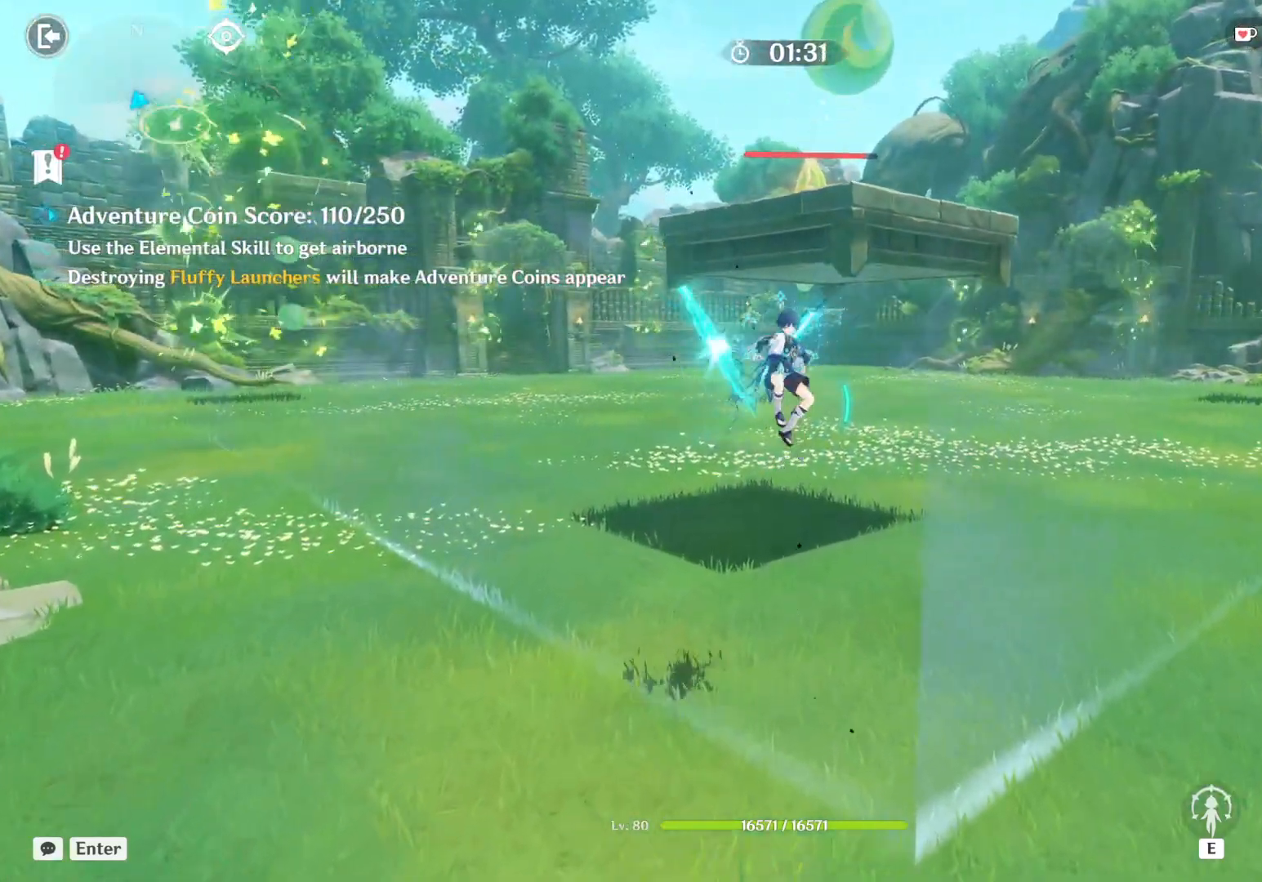
{"keys": ["space", "w"], "mouse": [], "events": []}
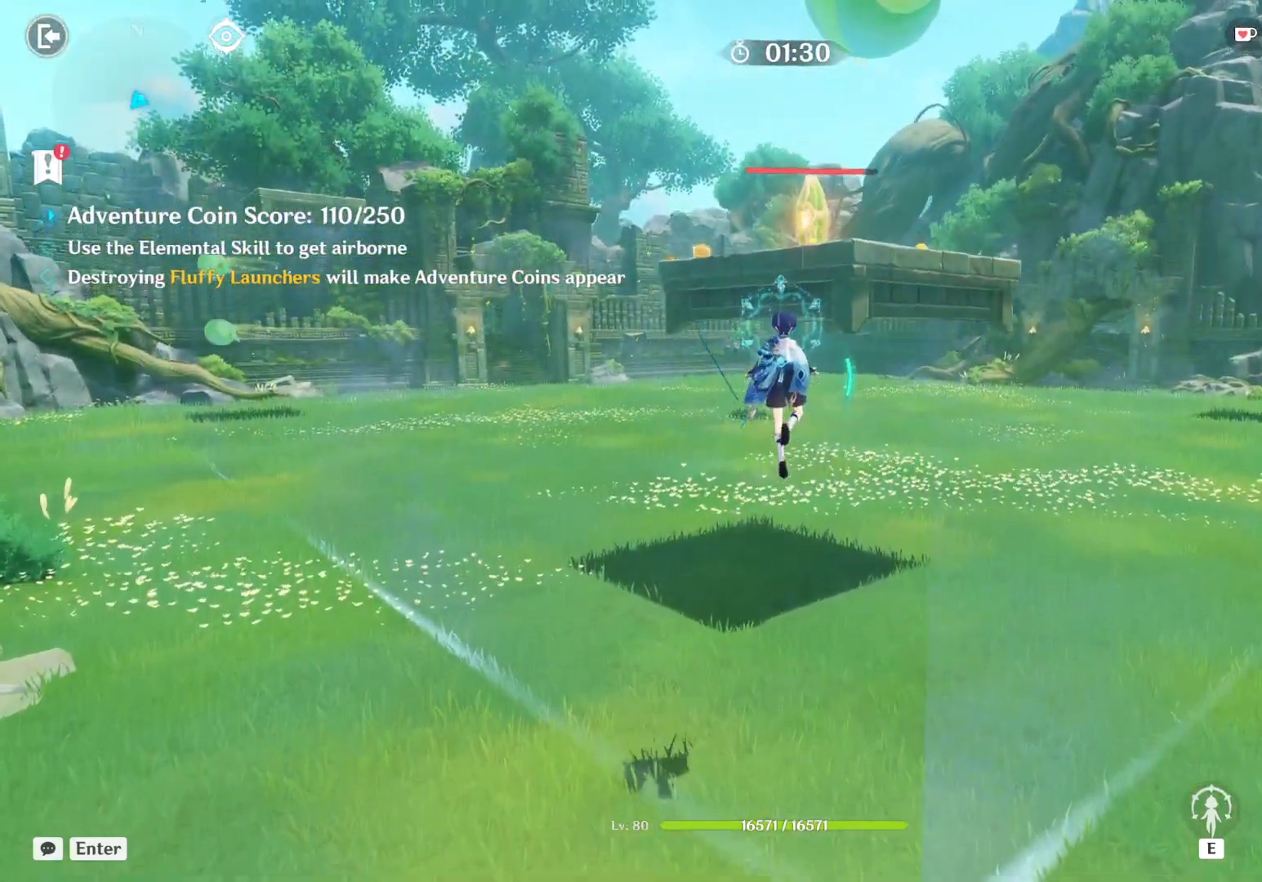
{"keys": ["space", "w"], "mouse": [], "events": []}
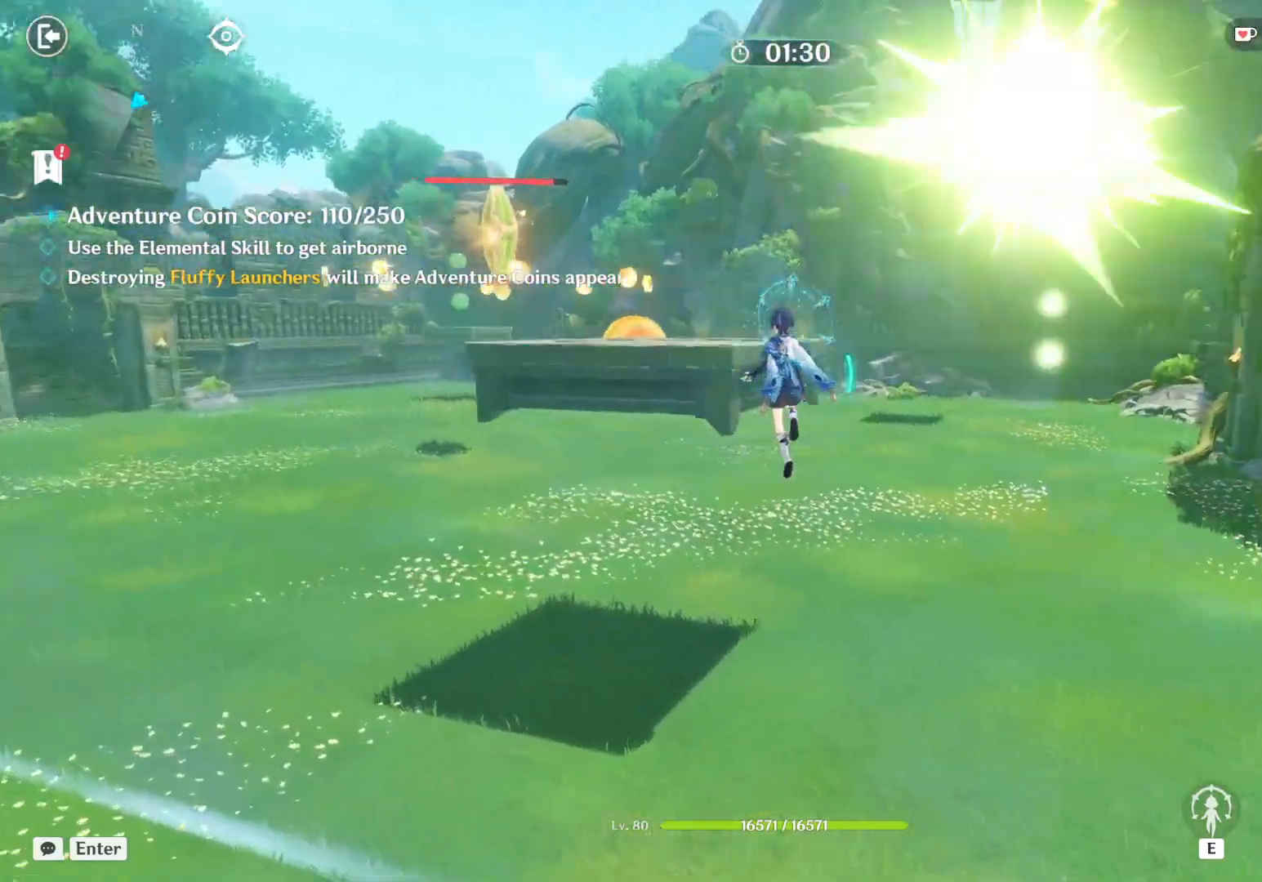
{"keys": ["w"], "mouse": [], "events": [[400, "space", "up"]]}
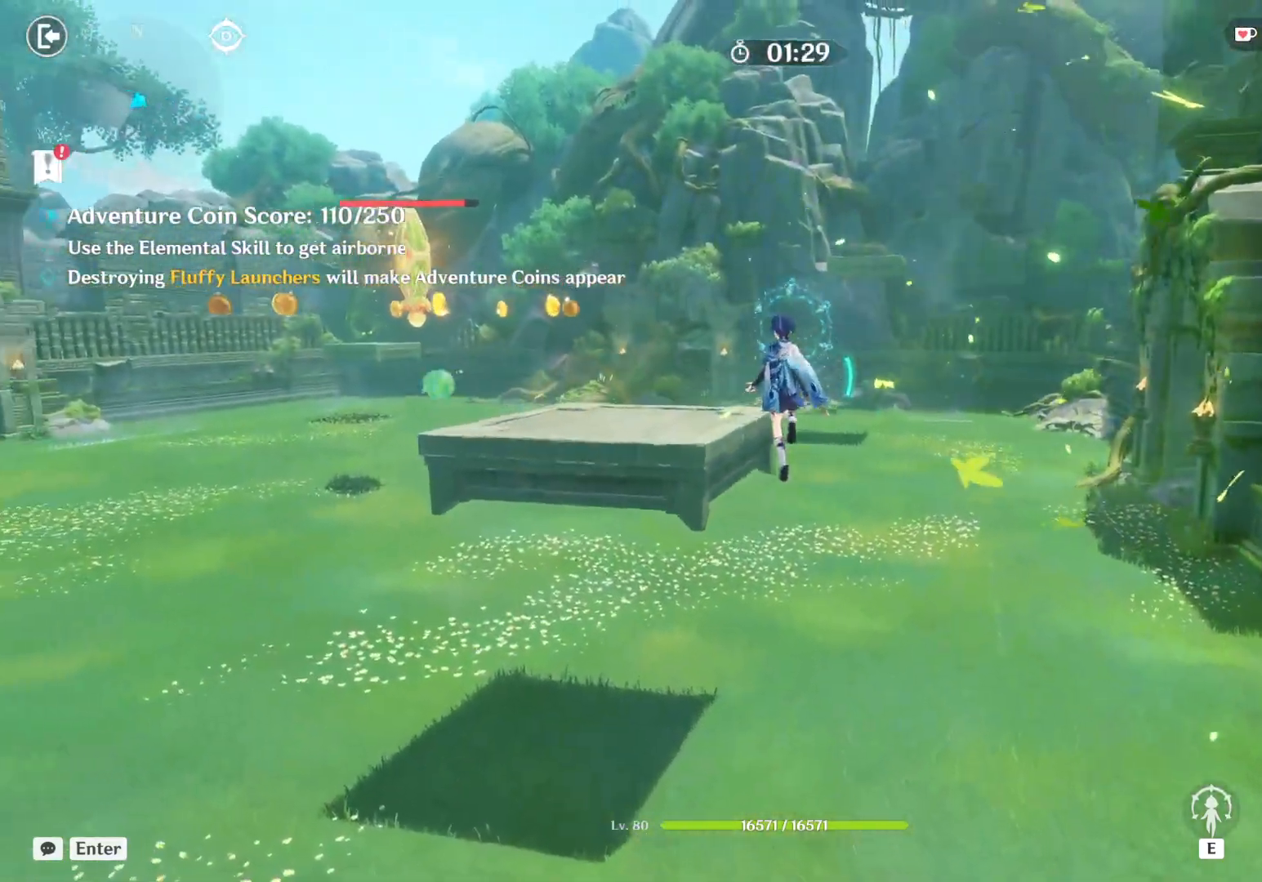
{"keys": ["w"], "mouse": [], "events": [[84, "mouse_left", "down"], [117, "mouse_left", "up"], [167, "mouse_left", "down"], [217, "mouse_left", "up"], [267, "mouse_left", "down"], [317, "mouse_left", "up"], [367, "mouse_left", "down"], [400, "mouse_left", "up"], [450, "mouse_left", "down"], [500, "mouse_left", "up"]]}
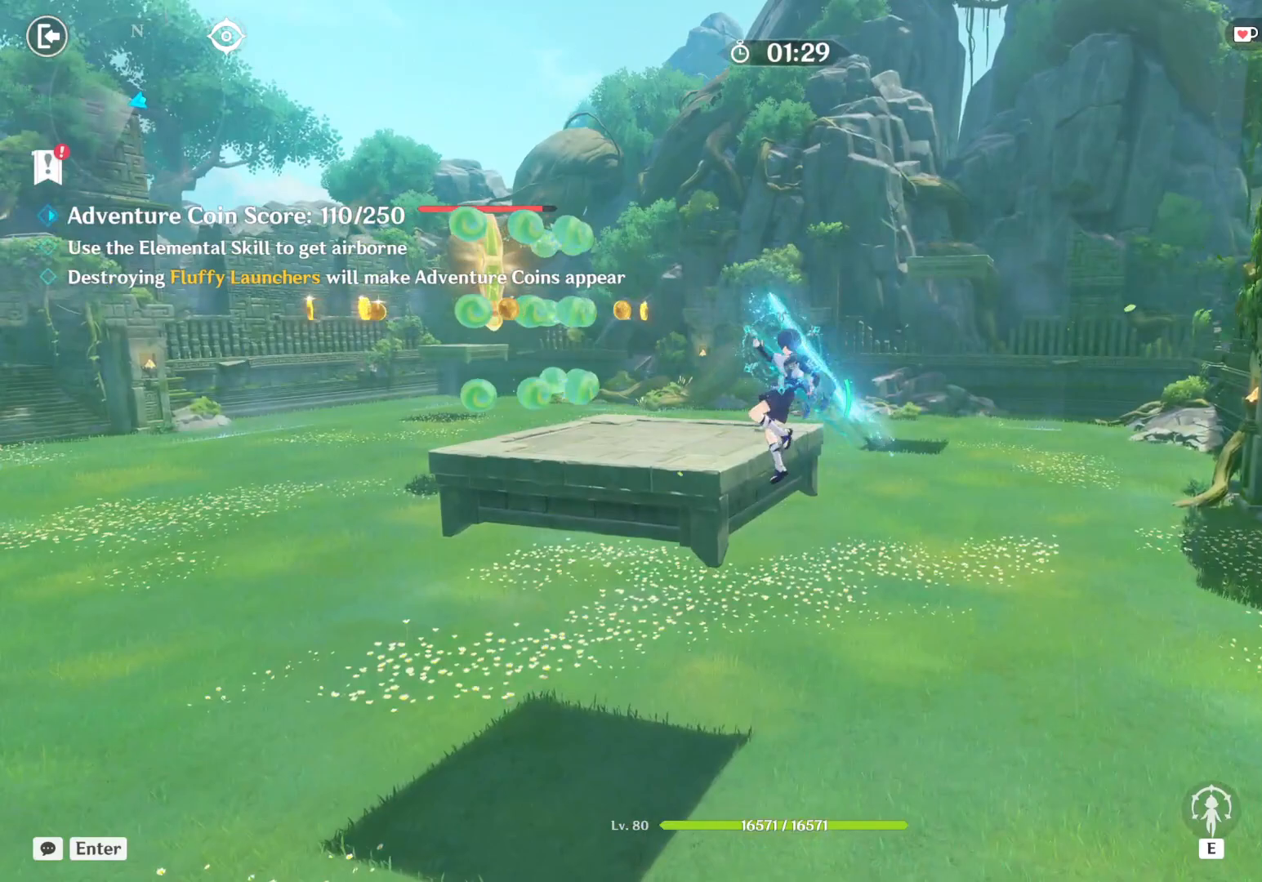
{"keys": ["w"], "mouse": [], "events": [[50, "mouse_left", "down"], [100, "mouse_left", "up"], [150, "mouse_left", "down"], [200, "mouse_left", "up"], [250, "mouse_left", "down"], [300, "mouse_left", "up"], [334, "mouse_left", "down"], [384, "mouse_left", "up"], [434, "mouse_left", "down"], [500, "mouse_left", "up"]]}
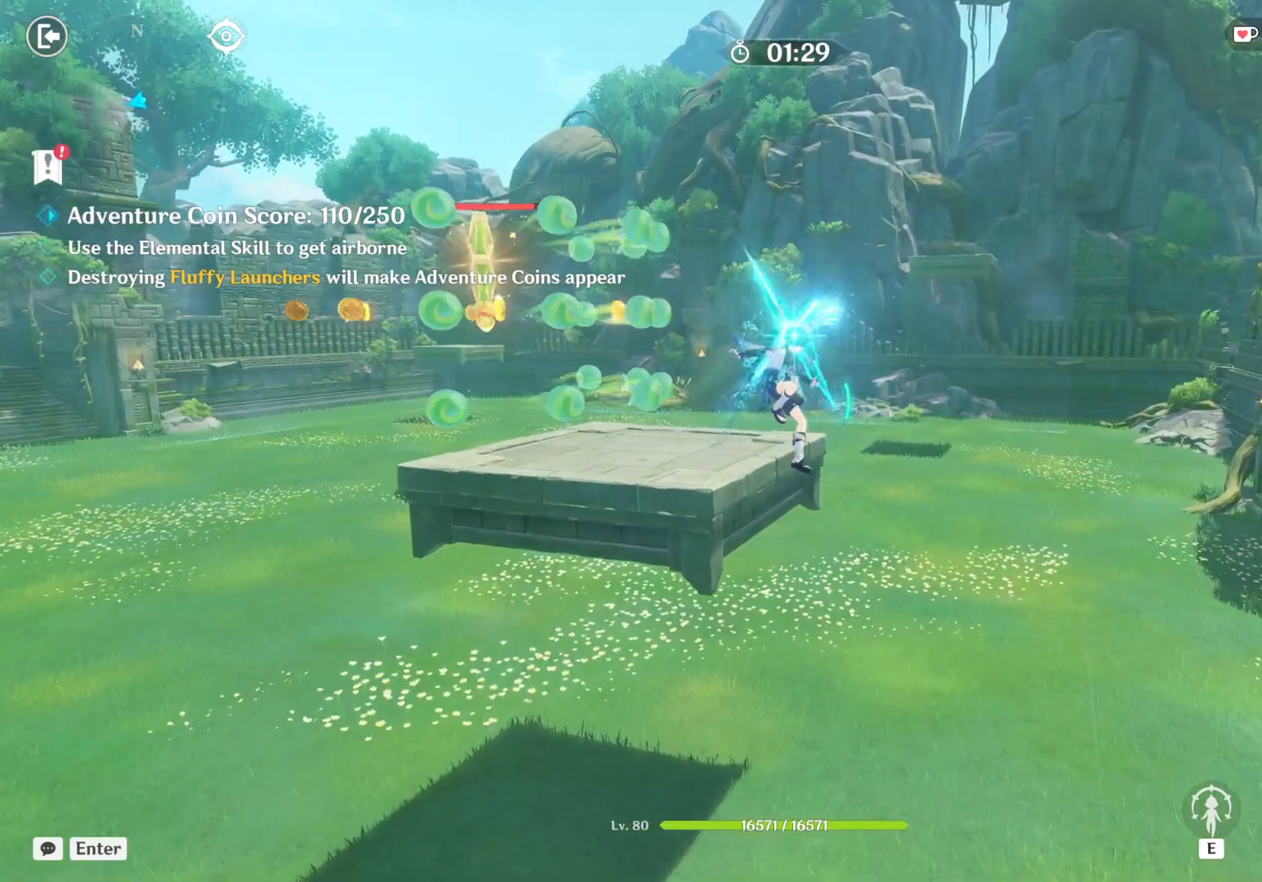
{"keys": ["w"], "mouse": [], "events": [[34, "mouse_left", "down"], [84, "mouse_left", "up"], [134, "mouse_left", "down"], [184, "mouse_left", "up"], [217, "mouse_left", "down"], [267, "mouse_left", "up"], [317, "mouse_left", "down"], [367, "mouse_left", "up"], [417, "mouse_left", "down"], [467, "mouse_left", "up"]]}
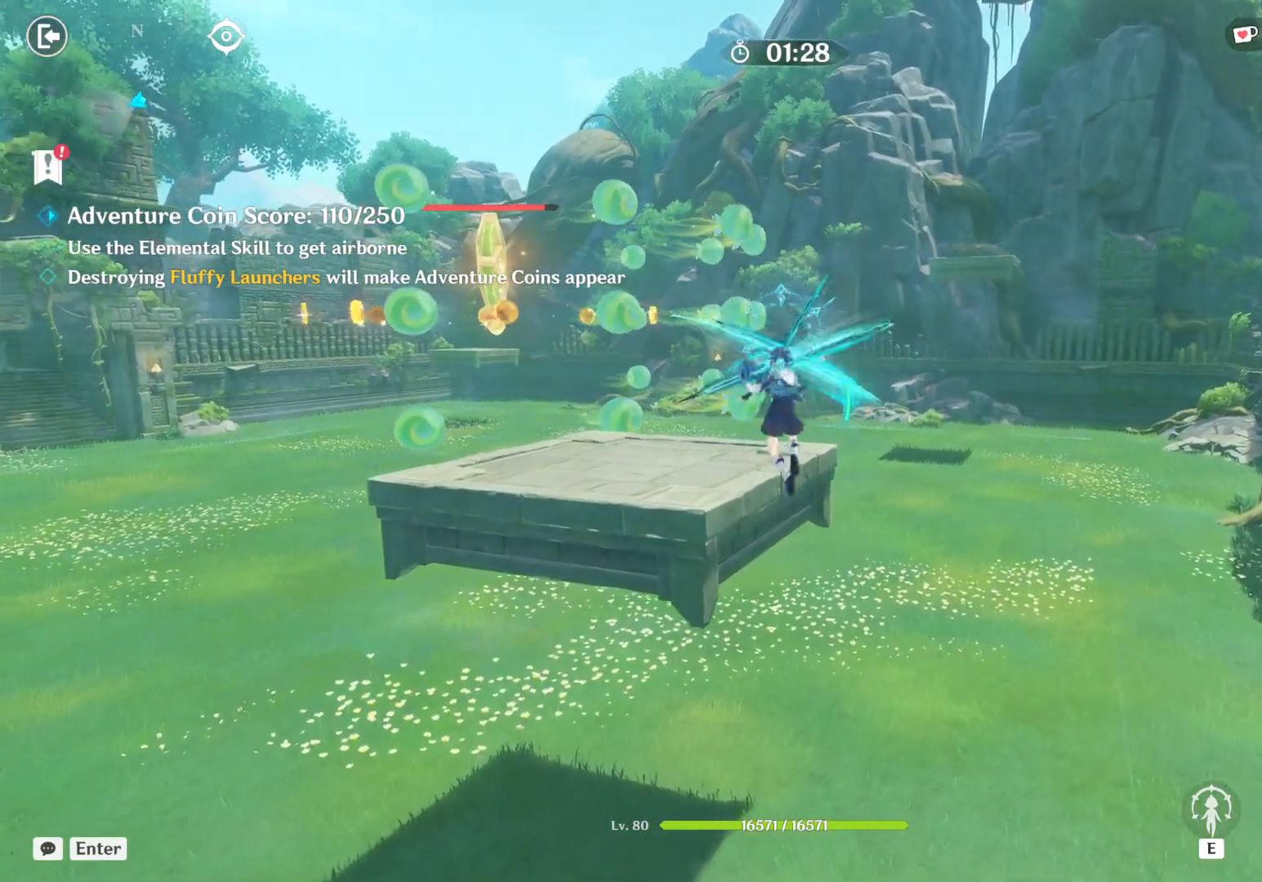
{"keys": ["w"], "mouse": ["left"], "events": [[17, "mouse_left", "down"], [67, "mouse_left", "up"], [100, "mouse_left", "down"], [150, "mouse_left", "up"], [200, "mouse_left", "down"], [250, "mouse_left", "up"], [300, "mouse_left", "down"], [350, "mouse_left", "up"], [400, "mouse_left", "down"], [450, "mouse_left", "up"], [500, "mouse_left", "down"]]}
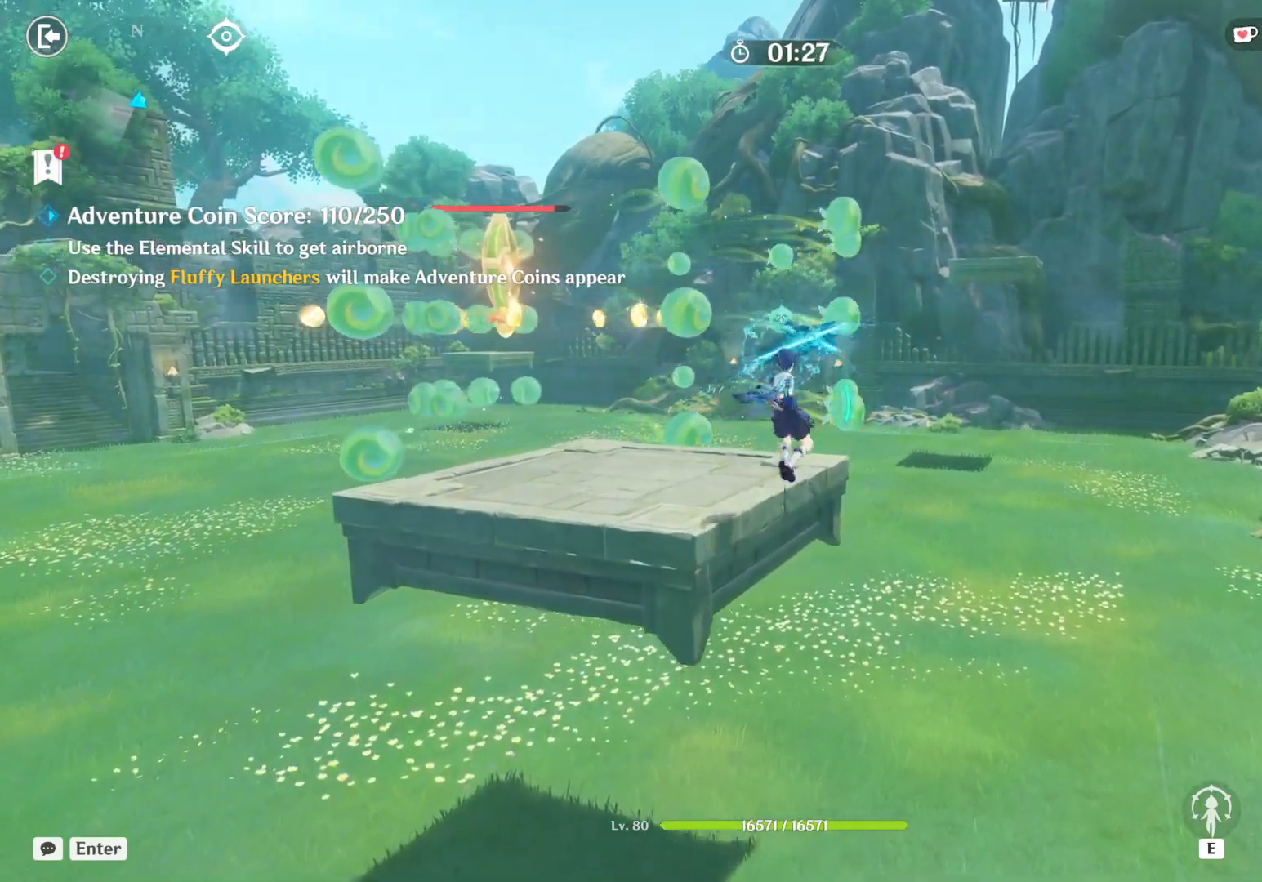
{"keys": ["w"], "mouse": ["left"], "events": [[34, "mouse_left", "up"], [84, "mouse_left", "down"], [134, "mouse_left", "up"], [184, "mouse_left", "down"], [234, "mouse_left", "up"], [284, "mouse_left", "down"], [334, "mouse_left", "up"], [384, "mouse_left", "down"], [417, "mouse_left", "up"], [467, "mouse_left", "down"]]}
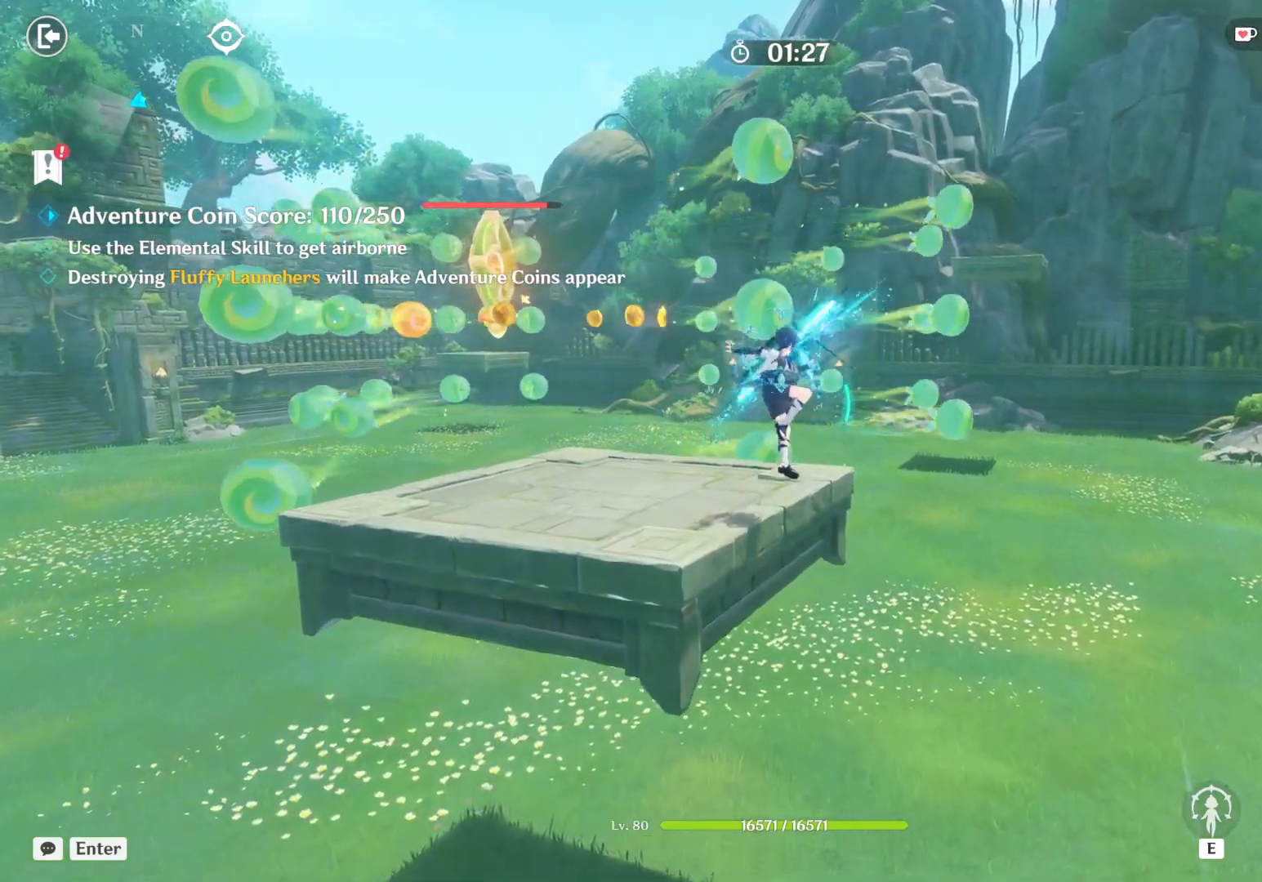
{"keys": ["w"], "mouse": [], "events": [[17, "mouse_left", "up"], [67, "mouse_left", "down"], [117, "mouse_left", "up"], [167, "mouse_left", "down"], [217, "mouse_left", "up"], [267, "mouse_left", "down"], [300, "mouse_left", "up"], [350, "mouse_left", "down"], [400, "mouse_left", "up"], [434, "mouse_left", "down"], [500, "mouse_left", "up"]]}
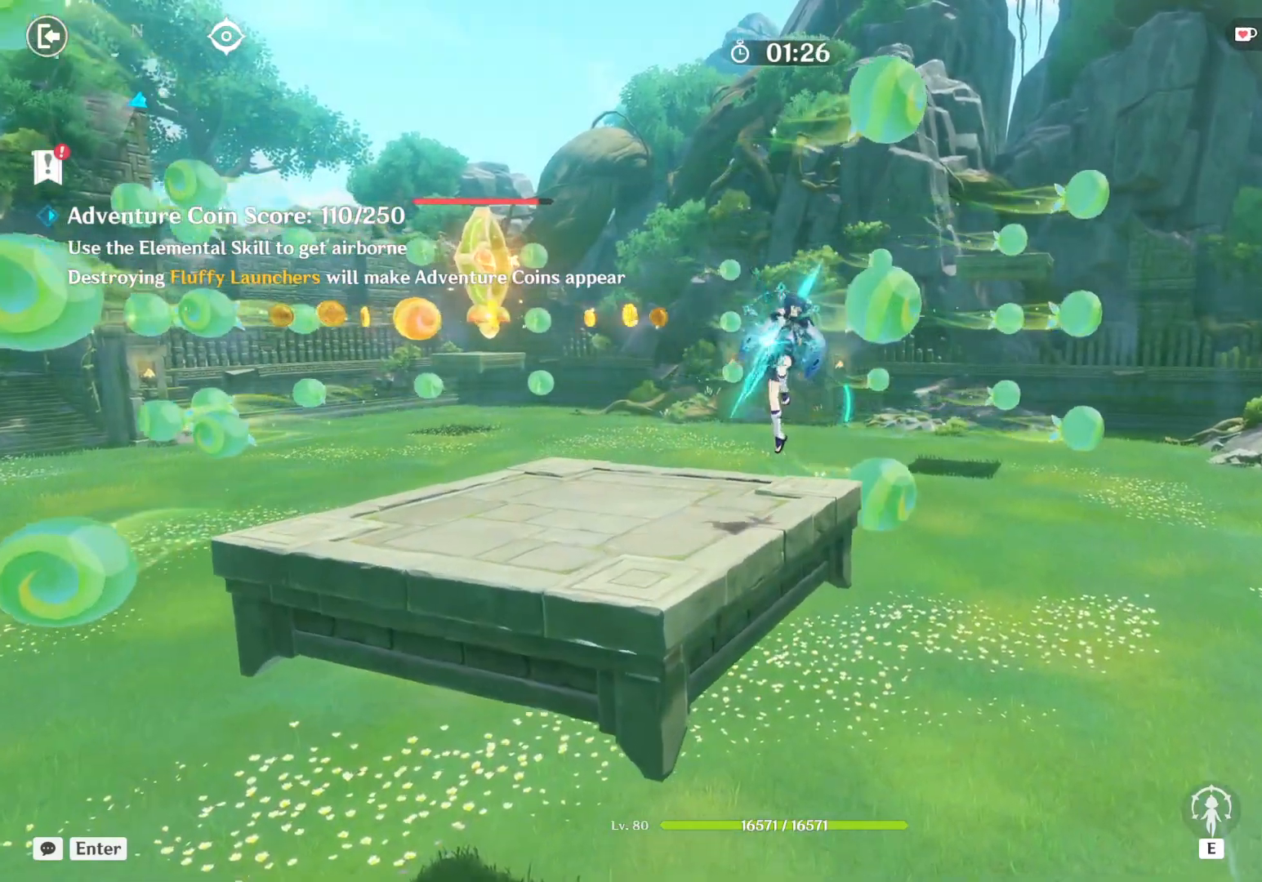
{"keys": ["w"], "mouse": [], "events": [[50, "mouse_left", "down"], [100, "mouse_left", "up"], [134, "mouse_left", "down"], [200, "mouse_left", "up"], [234, "mouse_left", "down"], [284, "mouse_left", "up"], [317, "mouse_left", "down"], [384, "mouse_left", "up"], [417, "mouse_left", "down"], [484, "mouse_left", "up"]]}
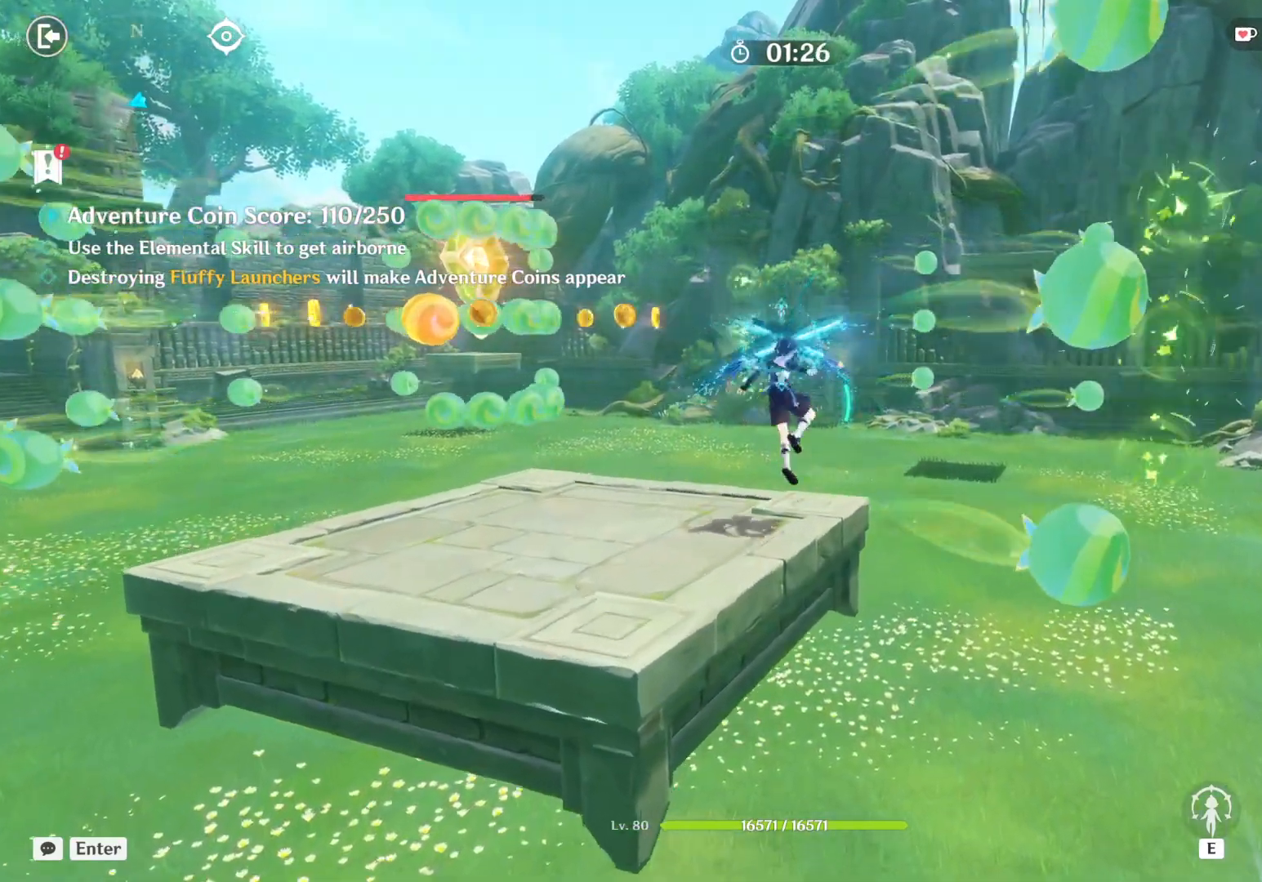
{"keys": ["w"], "mouse": ["left"]}
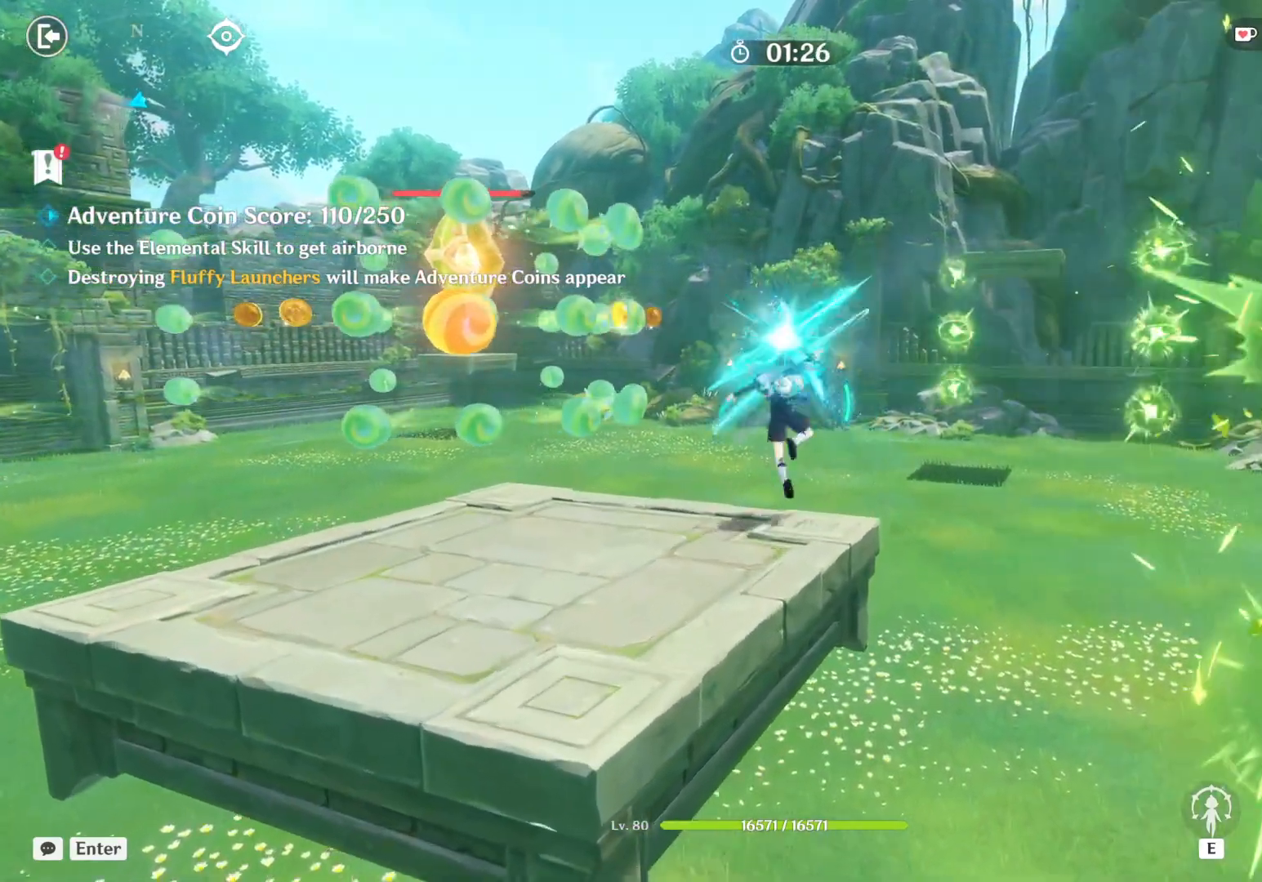
{"keys": ["w"], "mouse": ["left"], "events": [[50, "mouse_left", "up"], [84, "mouse_left", "down"], [150, "mouse_left", "up"], [200, "mouse_left", "down"], [250, "mouse_left", "up"], [300, "mouse_left", "down"], [350, "mouse_left", "up"], [400, "mouse_left", "down"], [434, "mouse_left", "up"], [484, "mouse_left", "down"]]}